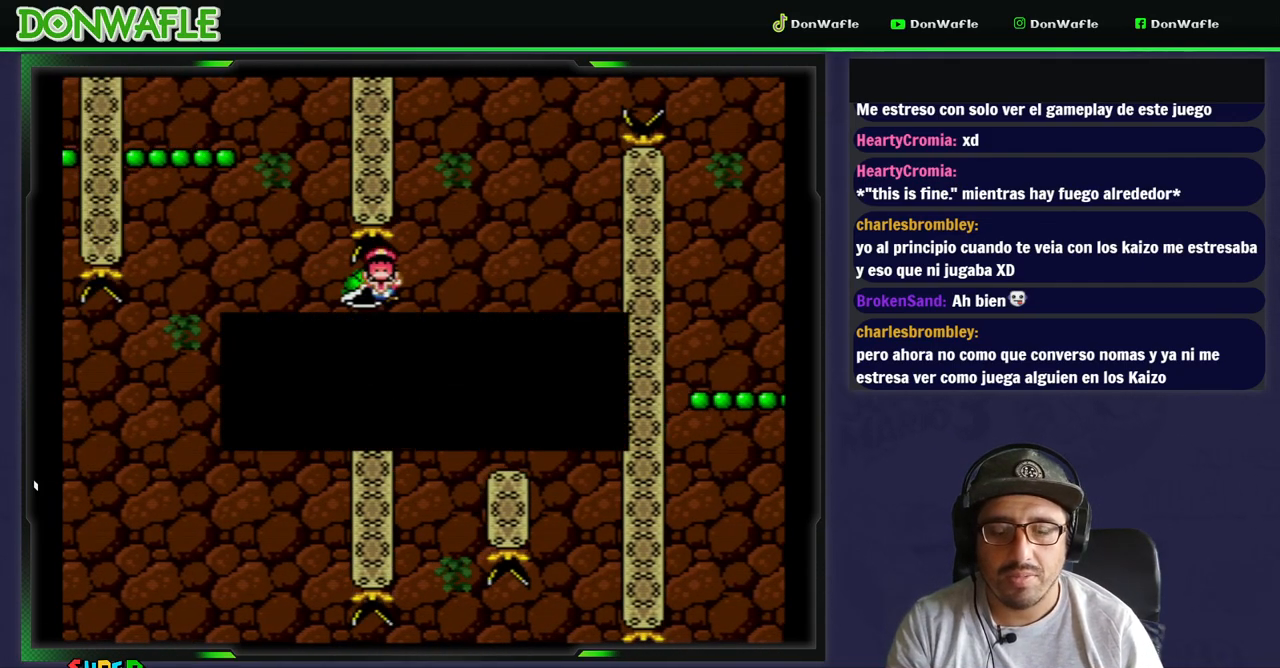
Gameplay with a controller (Nintendo layout); each line is a JSON object with the inputs held at the frame after it. "events" lists button and stick changes between this image and that frame as [ms after this image, input, new state], when the widget could be followed in between. Not read: L3 R3.
{"buttons": [], "events": [[67, "A", "up"], [117, "A", "down"], [183, "A", "up"], [250, "A", "down"], [333, "A", "up"]]}
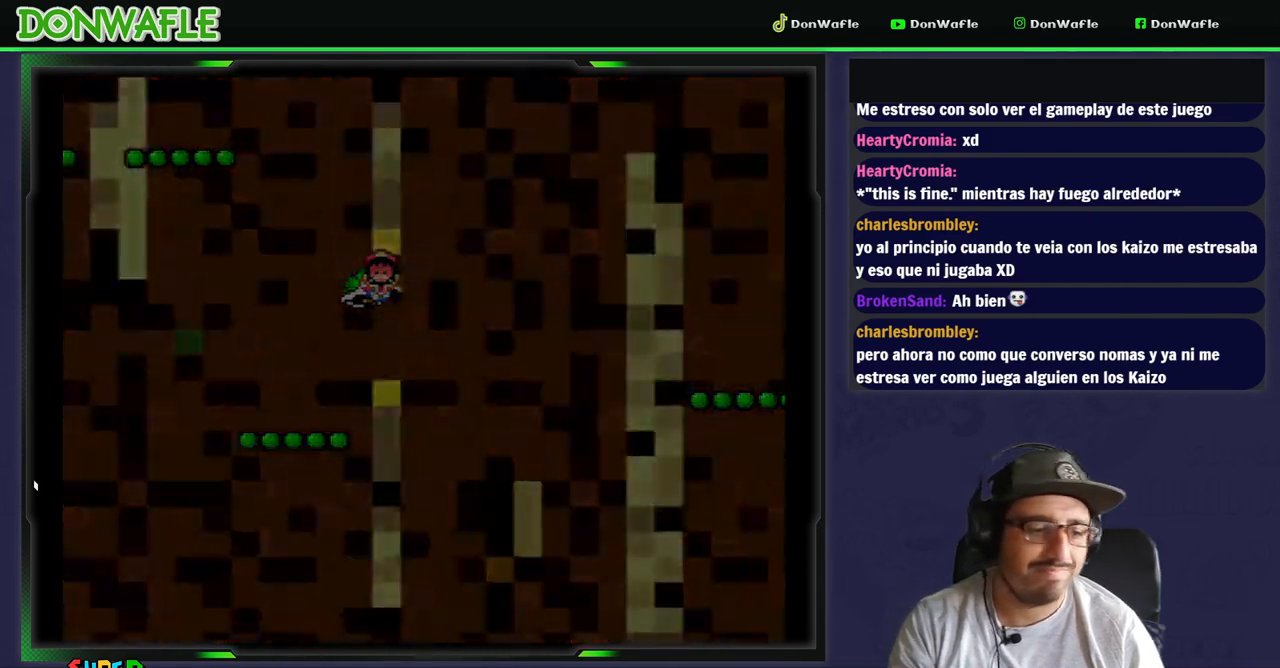
{"buttons": [], "events": []}
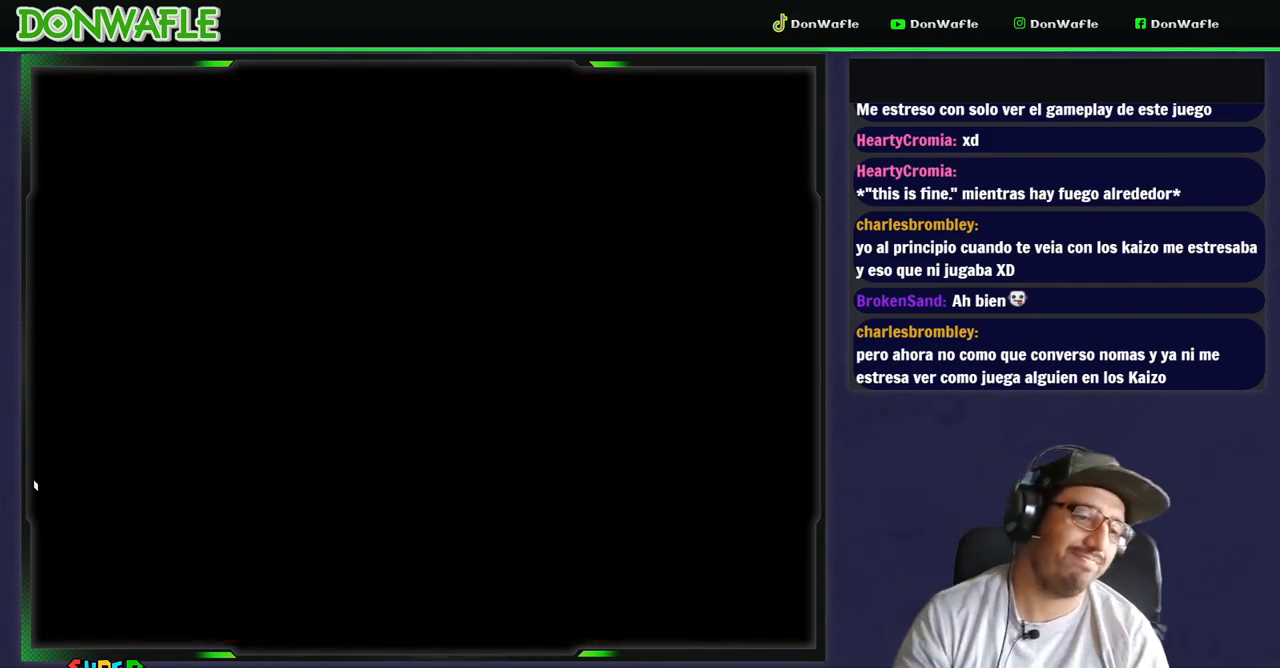
{"buttons": [], "events": []}
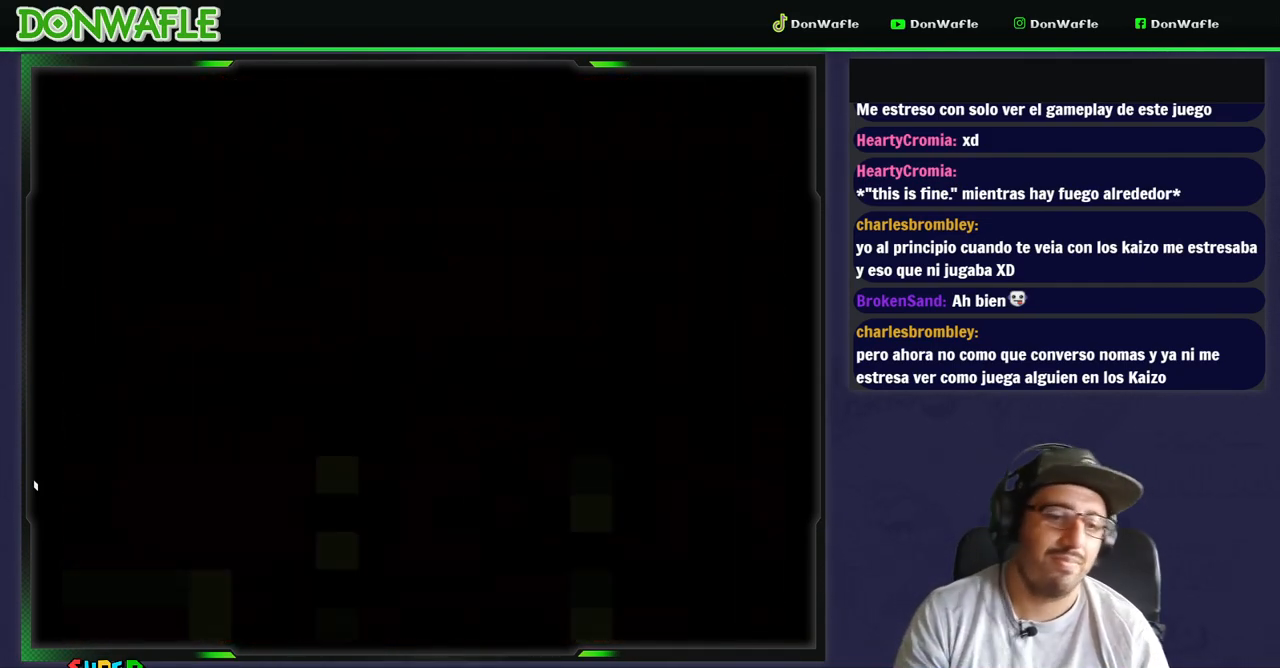
{"buttons": ["Y"], "events": [[150, "Y", "down"]]}
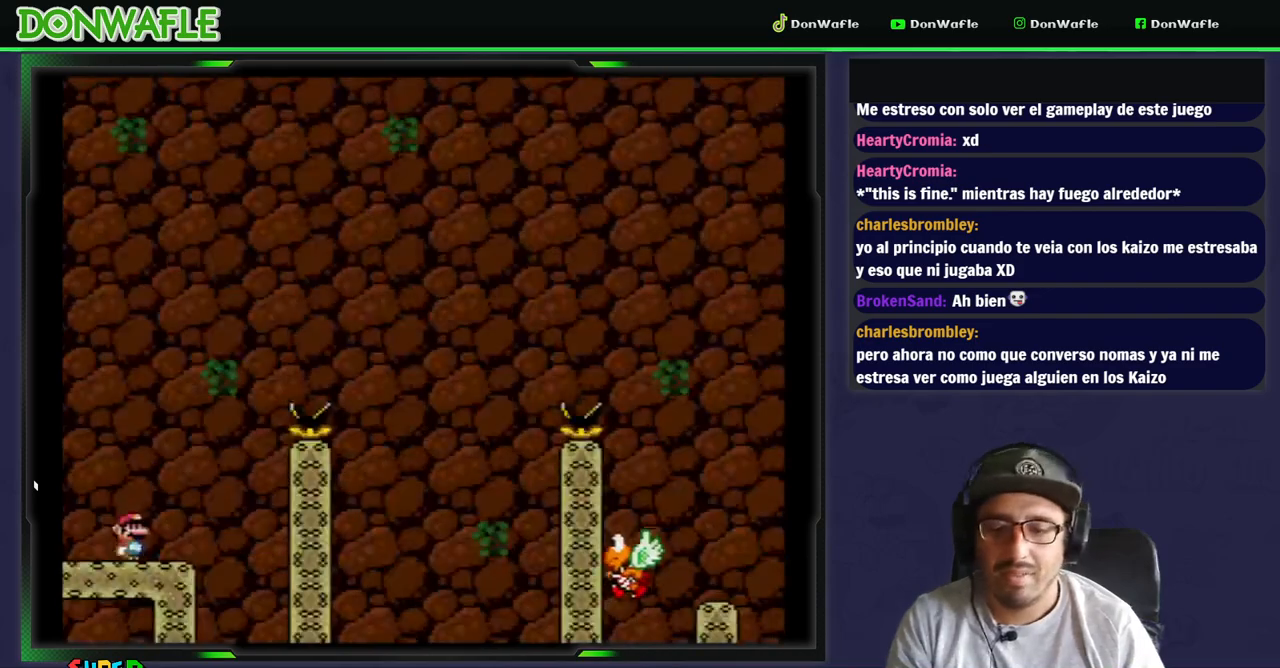
{"buttons": ["B", "Y", "DPAD_RIGHT"], "events": [[33, "DPAD_RIGHT", "down"], [283, "B", "down"]]}
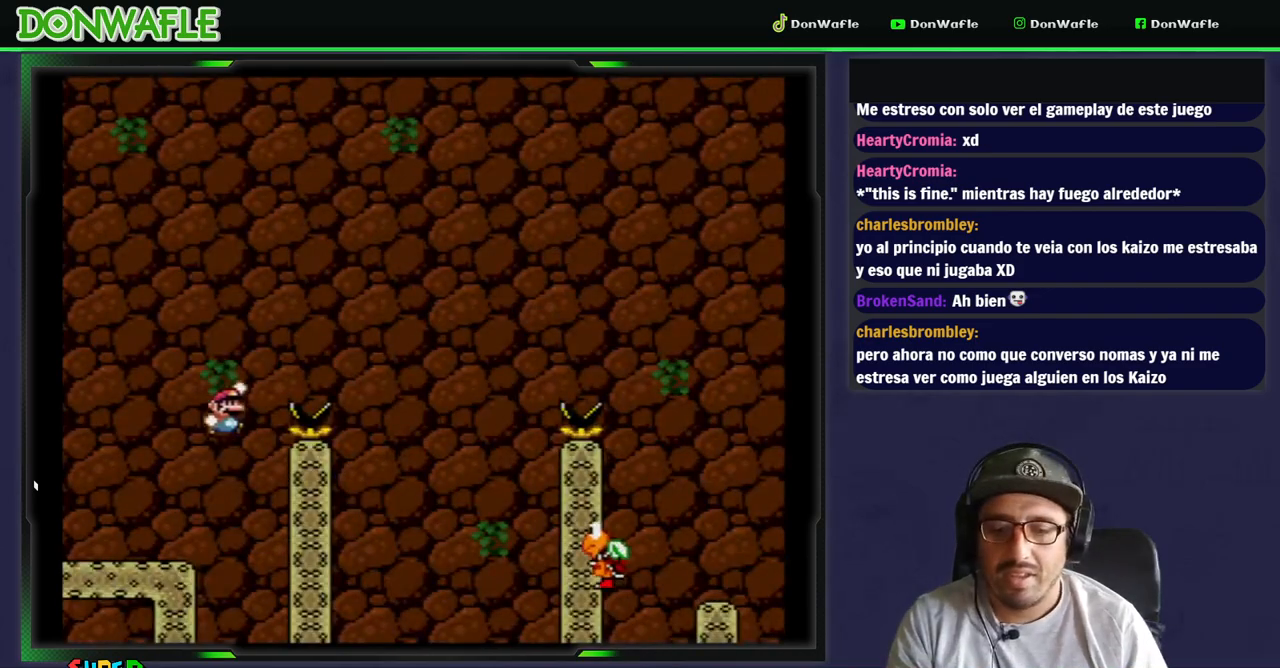
{"buttons": ["B", "Y", "DPAD_RIGHT"], "events": []}
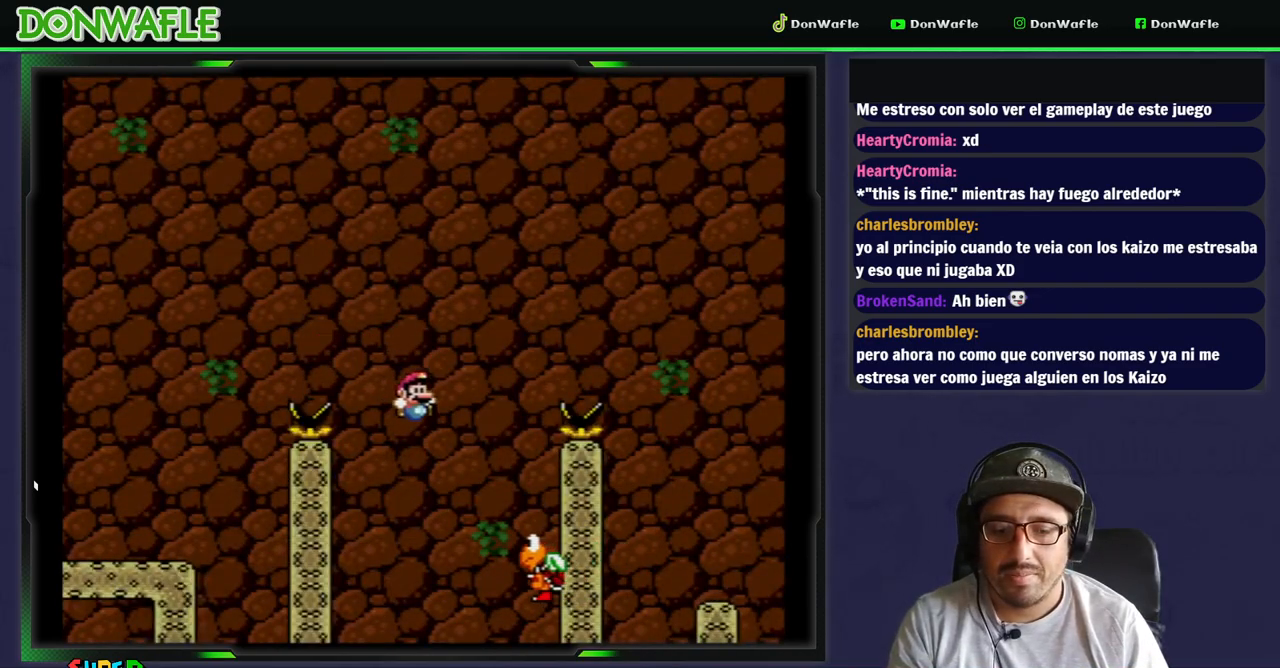
{"buttons": ["B", "Y", "DPAD_RIGHT"], "events": [[100, "DPAD_RIGHT", "up"], [150, "DPAD_LEFT", "down"], [283, "DPAD_LEFT", "up"], [317, "DPAD_RIGHT", "down"]]}
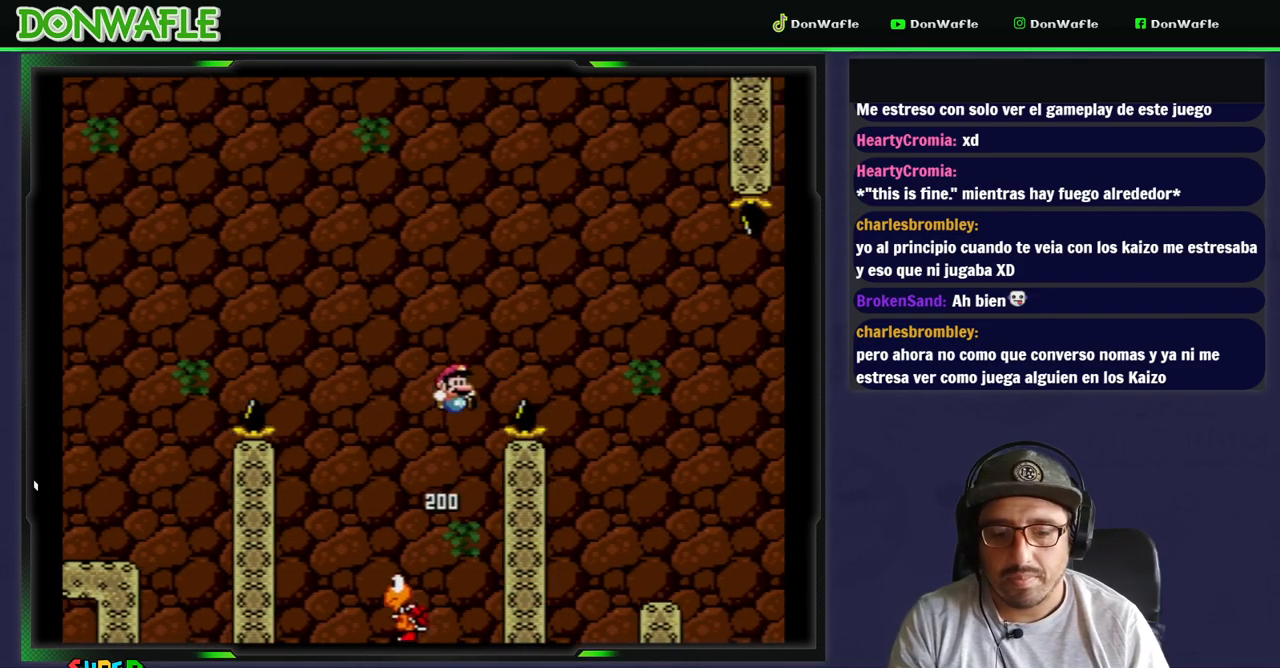
{"buttons": ["Y", "DPAD_RIGHT"], "events": [[400, "B", "up"]]}
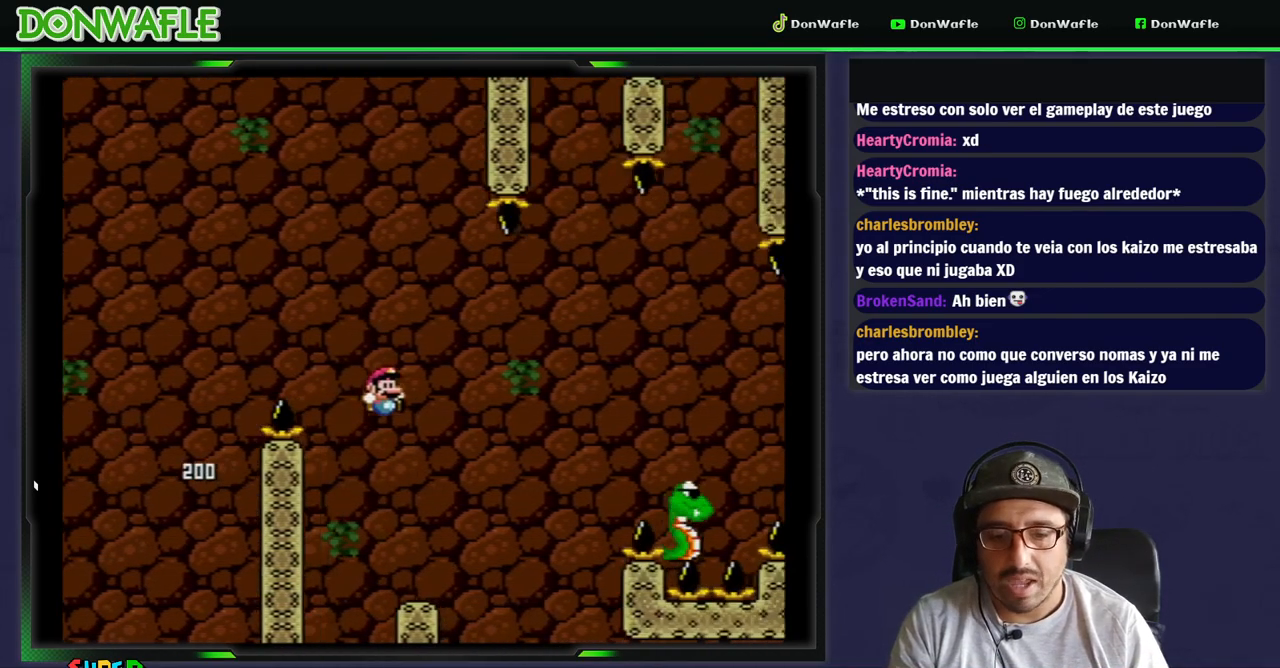
{"buttons": ["Y", "DPAD_RIGHT"], "events": [[17, "DPAD_LEFT", "down"], [17, "DPAD_RIGHT", "up"], [233, "DPAD_LEFT", "up"], [383, "DPAD_RIGHT", "down"]]}
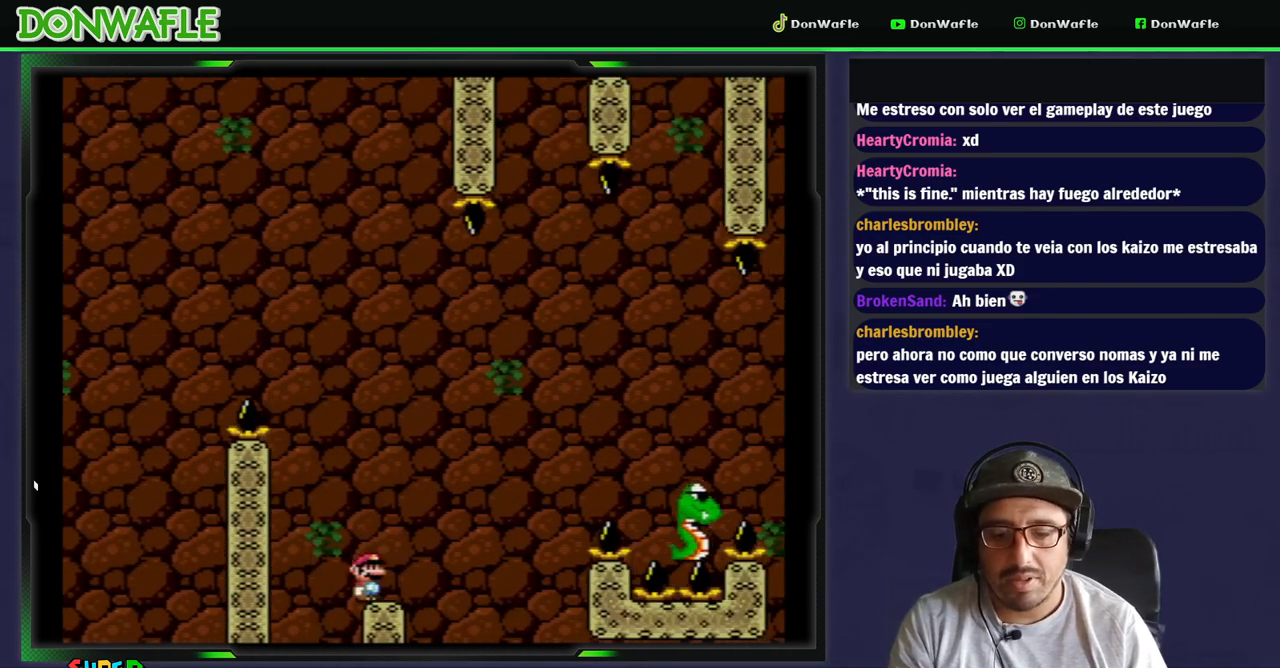
{"buttons": ["B", "Y", "DPAD_RIGHT"], "events": [[150, "B", "down"]]}
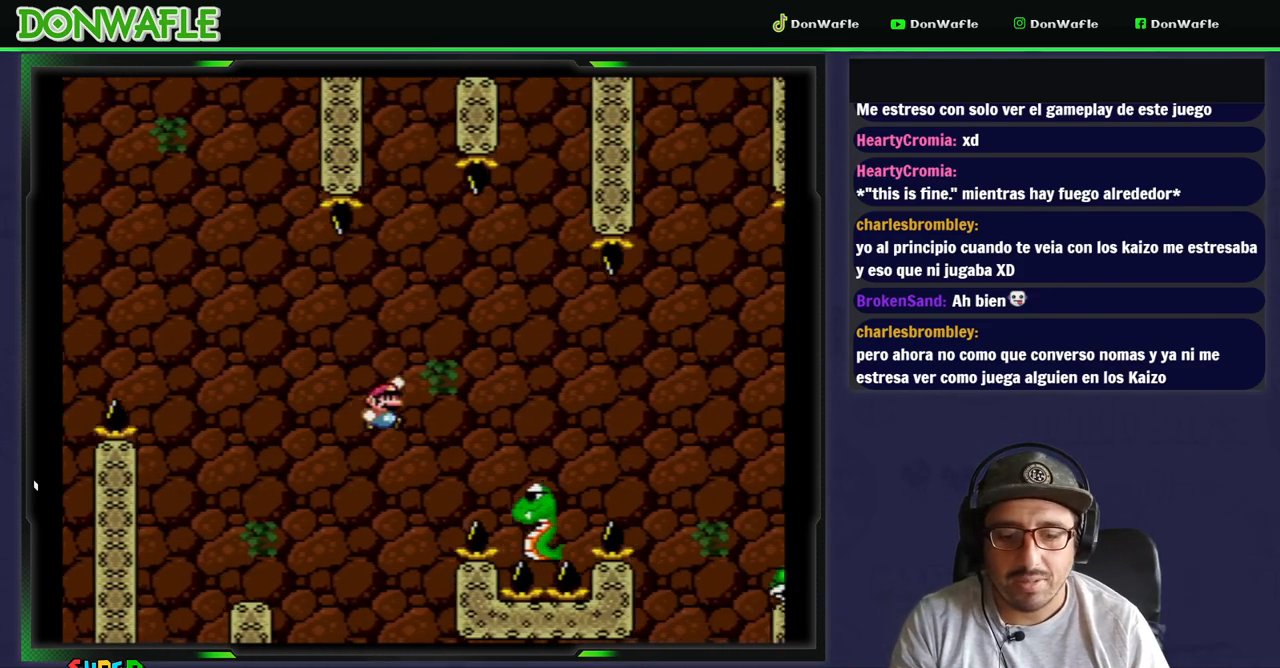
{"buttons": ["B", "Y", "DPAD_RIGHT"], "events": [[83, "B", "up"], [200, "B", "down"]]}
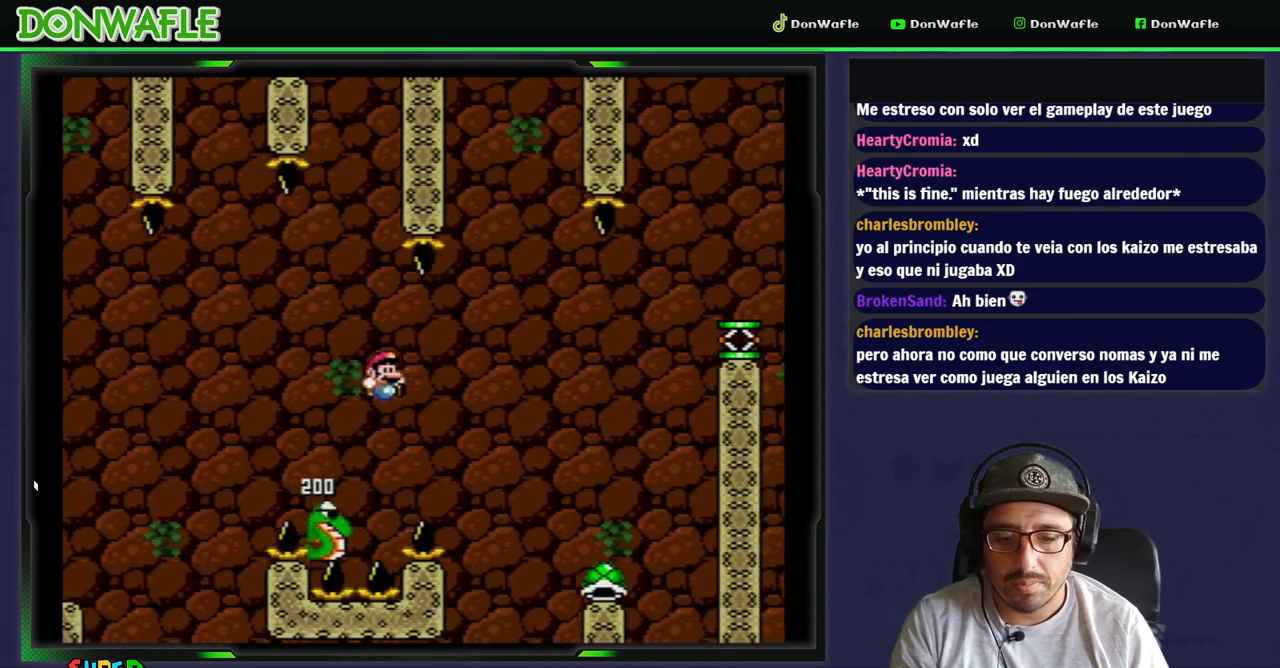
{"buttons": ["Y", "DPAD_RIGHT"], "events": [[33, "B", "up"]]}
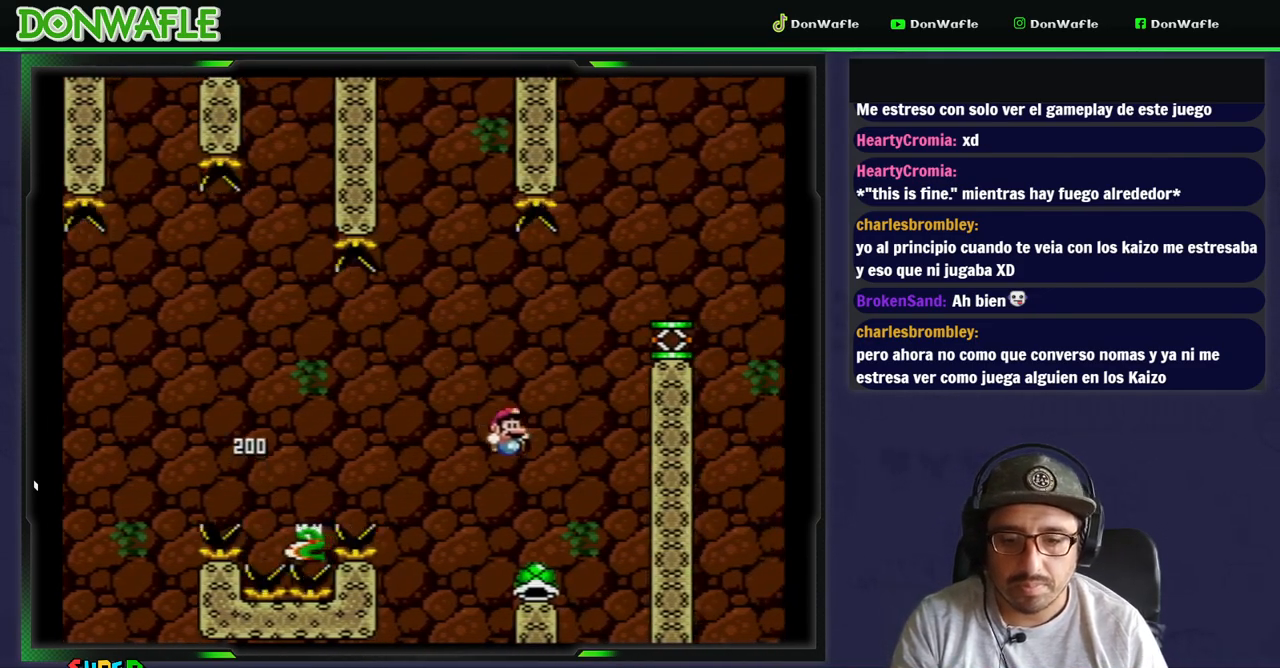
{"buttons": ["Y"], "events": [[17, "DPAD_LEFT", "down"], [167, "DPAD_LEFT", "up"], [250, "DPAD_RIGHT", "up"], [333, "DPAD_RIGHT", "down"], [383, "DPAD_RIGHT", "up"]]}
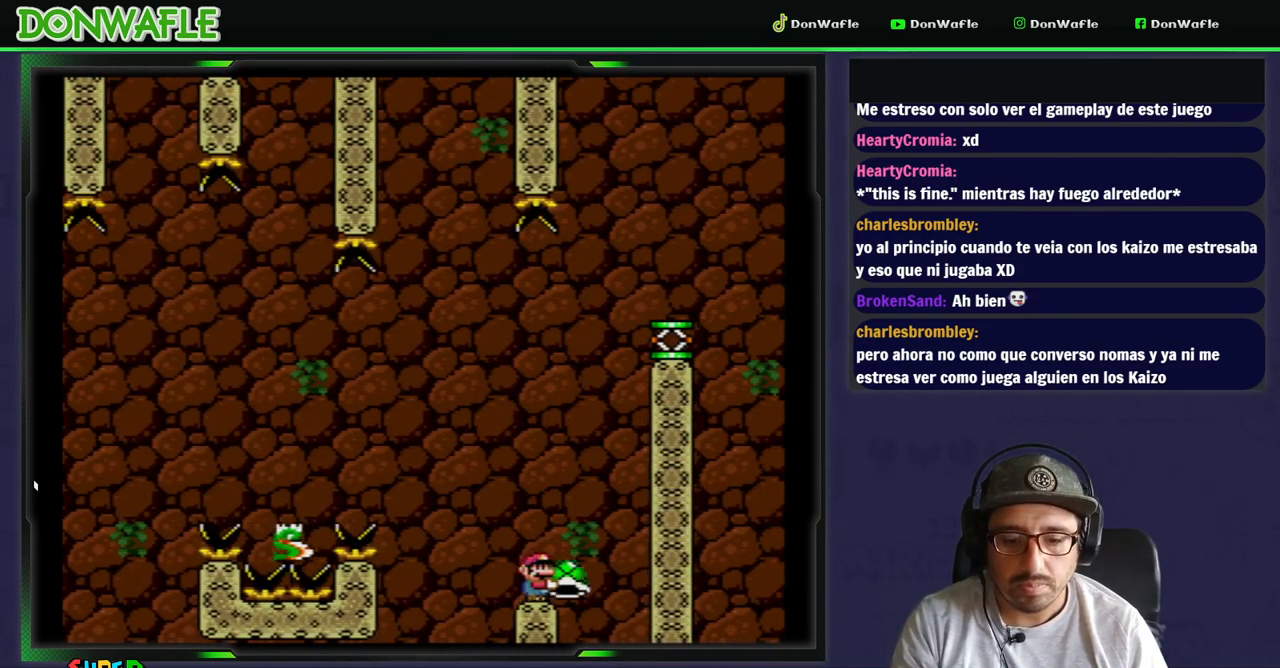
{"buttons": ["Y"], "events": [[267, "DPAD_RIGHT", "down"], [317, "DPAD_RIGHT", "up"]]}
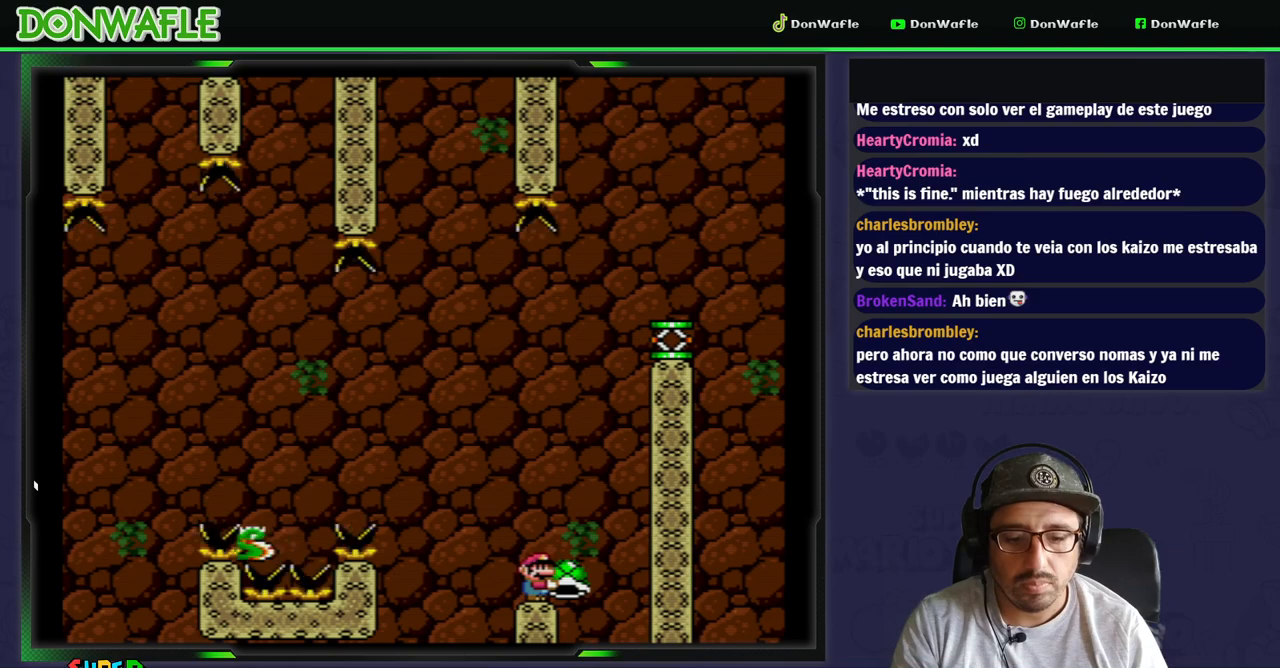
{"buttons": ["B", "Y"], "events": [[33, "B", "down"], [367, "B", "up"], [367, "DPAD_RIGHT", "down"], [367, "Y", "up"], [383, "B", "down"], [400, "Y", "down"], [467, "DPAD_RIGHT", "up"]]}
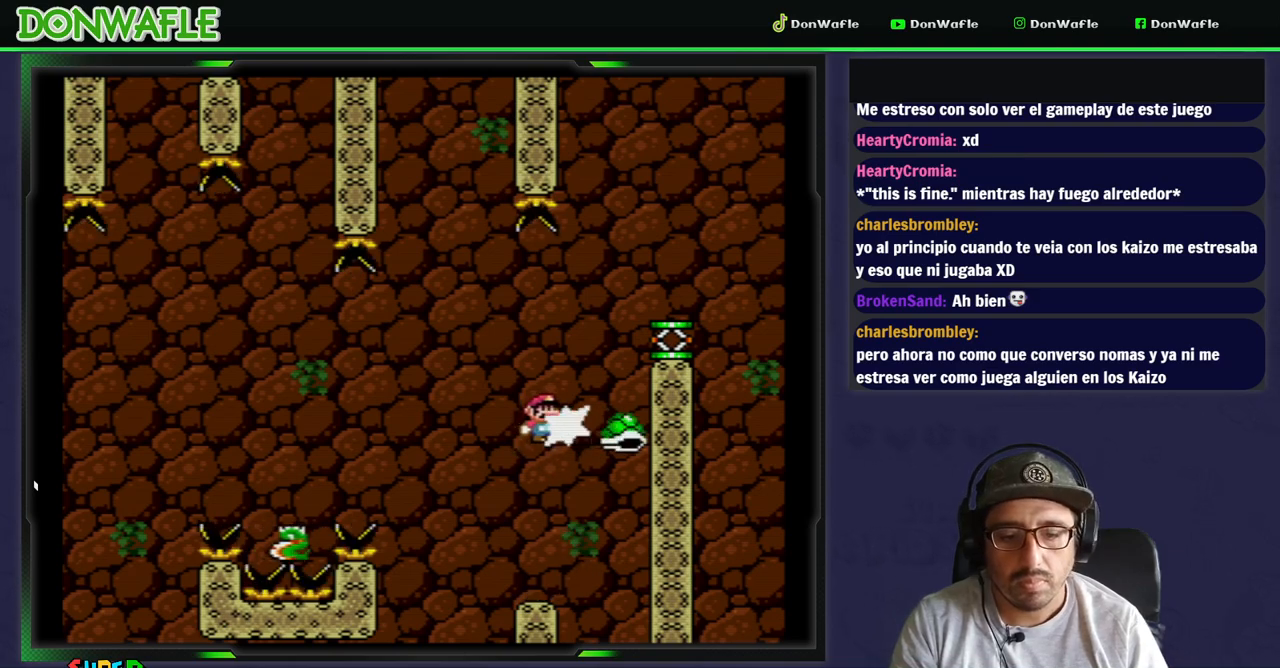
{"buttons": ["B", "Y", "DPAD_RIGHT"], "events": [[250, "DPAD_RIGHT", "down"]]}
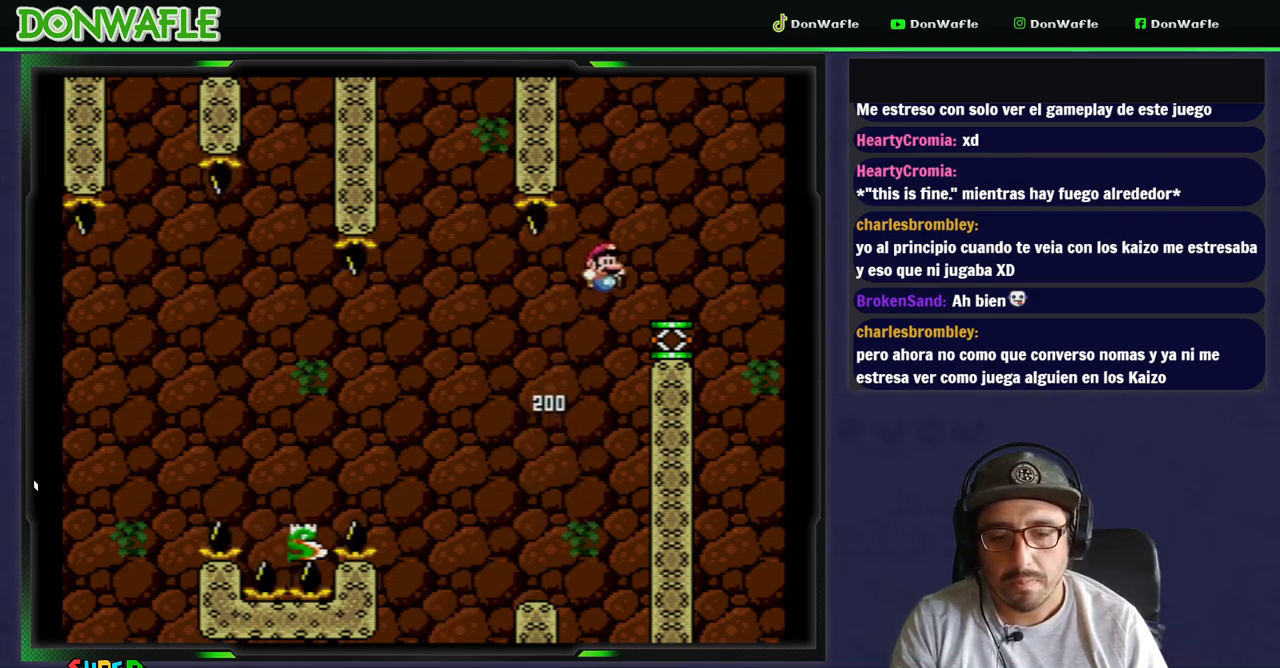
{"buttons": ["B", "Y"], "events": [[33, "DPAD_RIGHT", "up"], [100, "B", "up"], [167, "DPAD_LEFT", "down"], [383, "DPAD_LEFT", "up"], [450, "B", "down"]]}
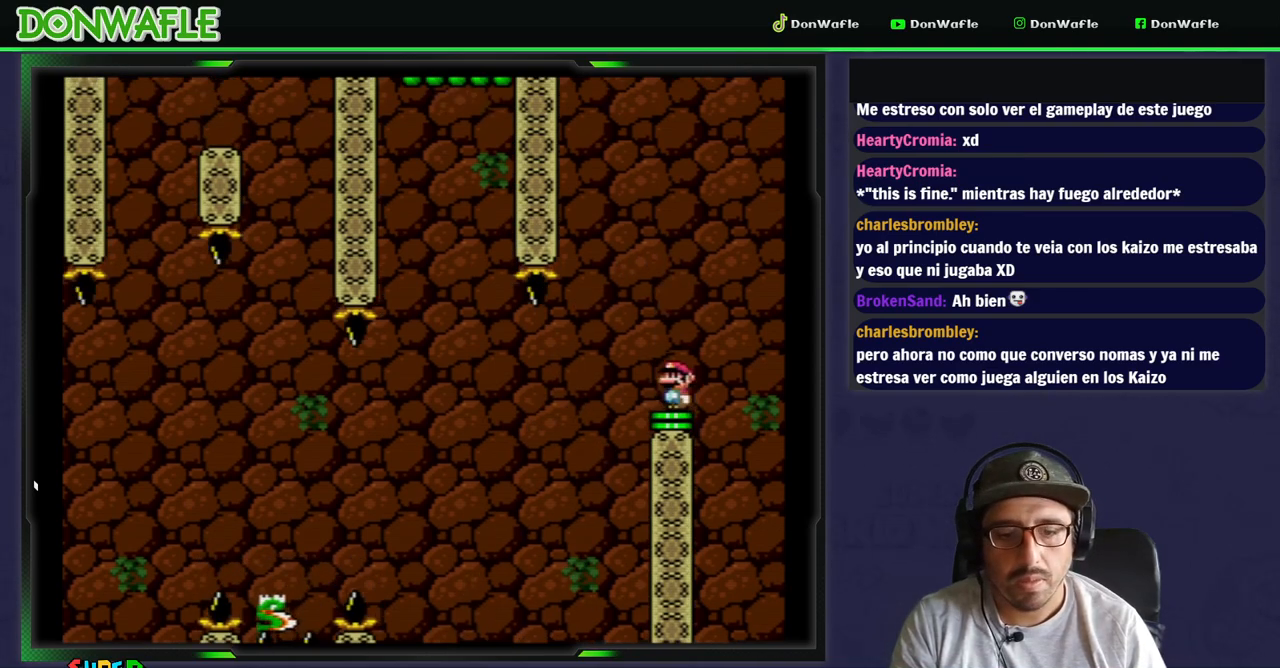
{"buttons": ["B", "Y", "DPAD_LEFT"], "events": [[233, "DPAD_LEFT", "down"]]}